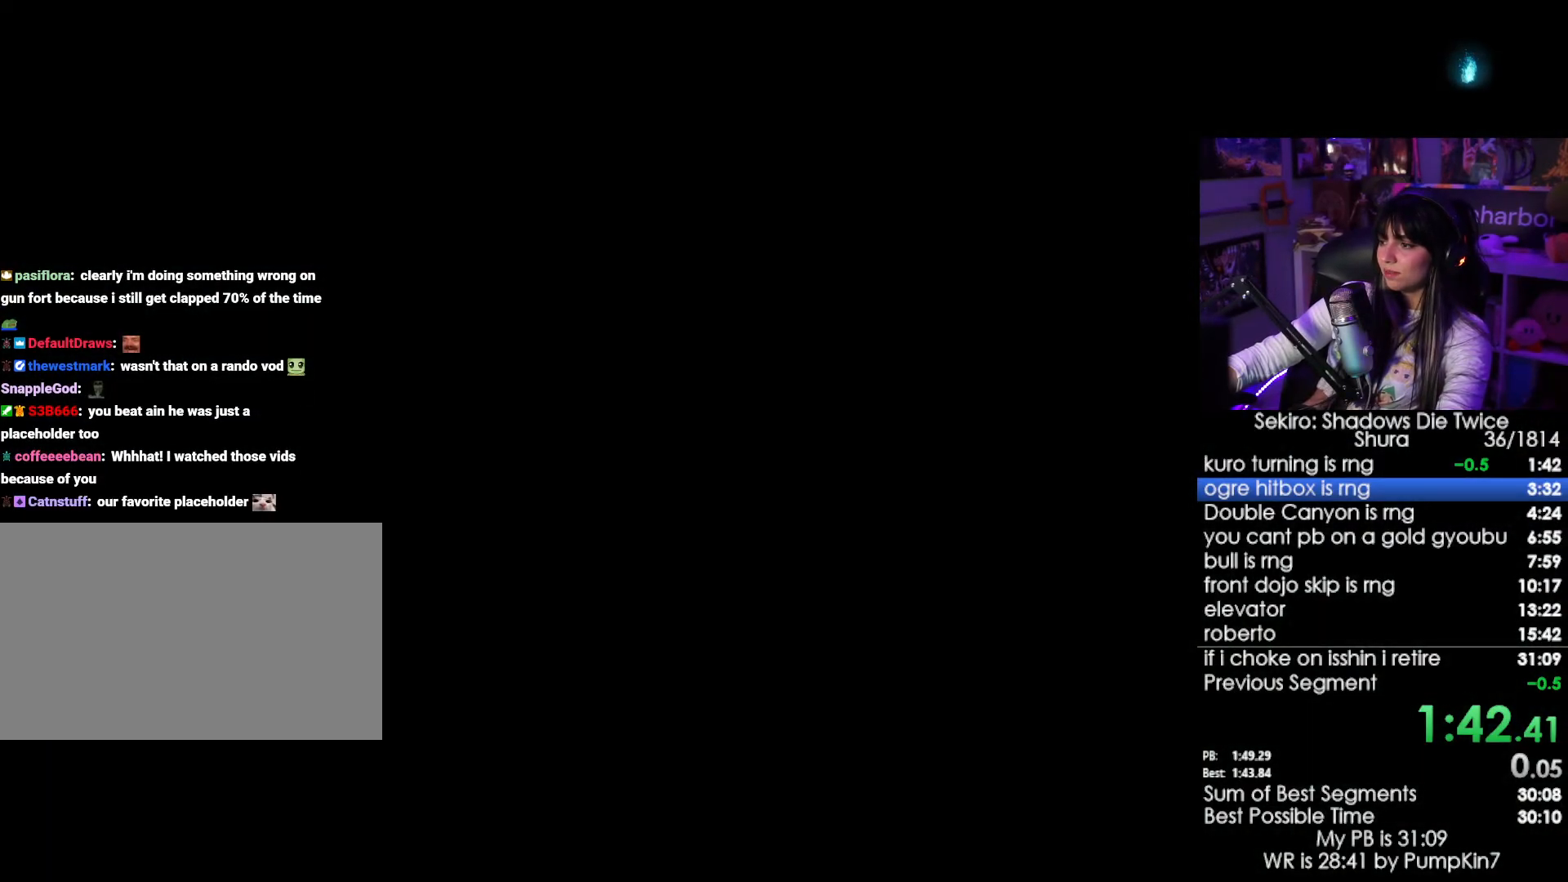
Gameplay with keyboard and mouse; each line is a JSON object with the keys and mouse buttons held at the frame after it. "events" lists presses ("down") and releases ("up") of "1", "2", "3", "4", "5", "a", "alt", "c", "caps_lock", "ctrl", "d", "e", "f", "g", "q", "r", "s", "shift", "space", "t", "tab", "v", "w", "x", "z", "mouse_left", "mouse_wheel" and "mouse_right" between this image and that frame as [ms after this image, input, new state], when the widget could be followed in between. "mouse_left", "mouse_wheel", "mouse_right" = the "left", "wheel", "right" buttons of the "mouse" list. No other keys are recorded. "wheel" means that the mouse wheel is clicked or scrolled. Not read: mouse_move.
{"keys": [], "mouse": [], "events": [[17, "tab", "up"], [250, "tab", "down"], [484, "tab", "up"]]}
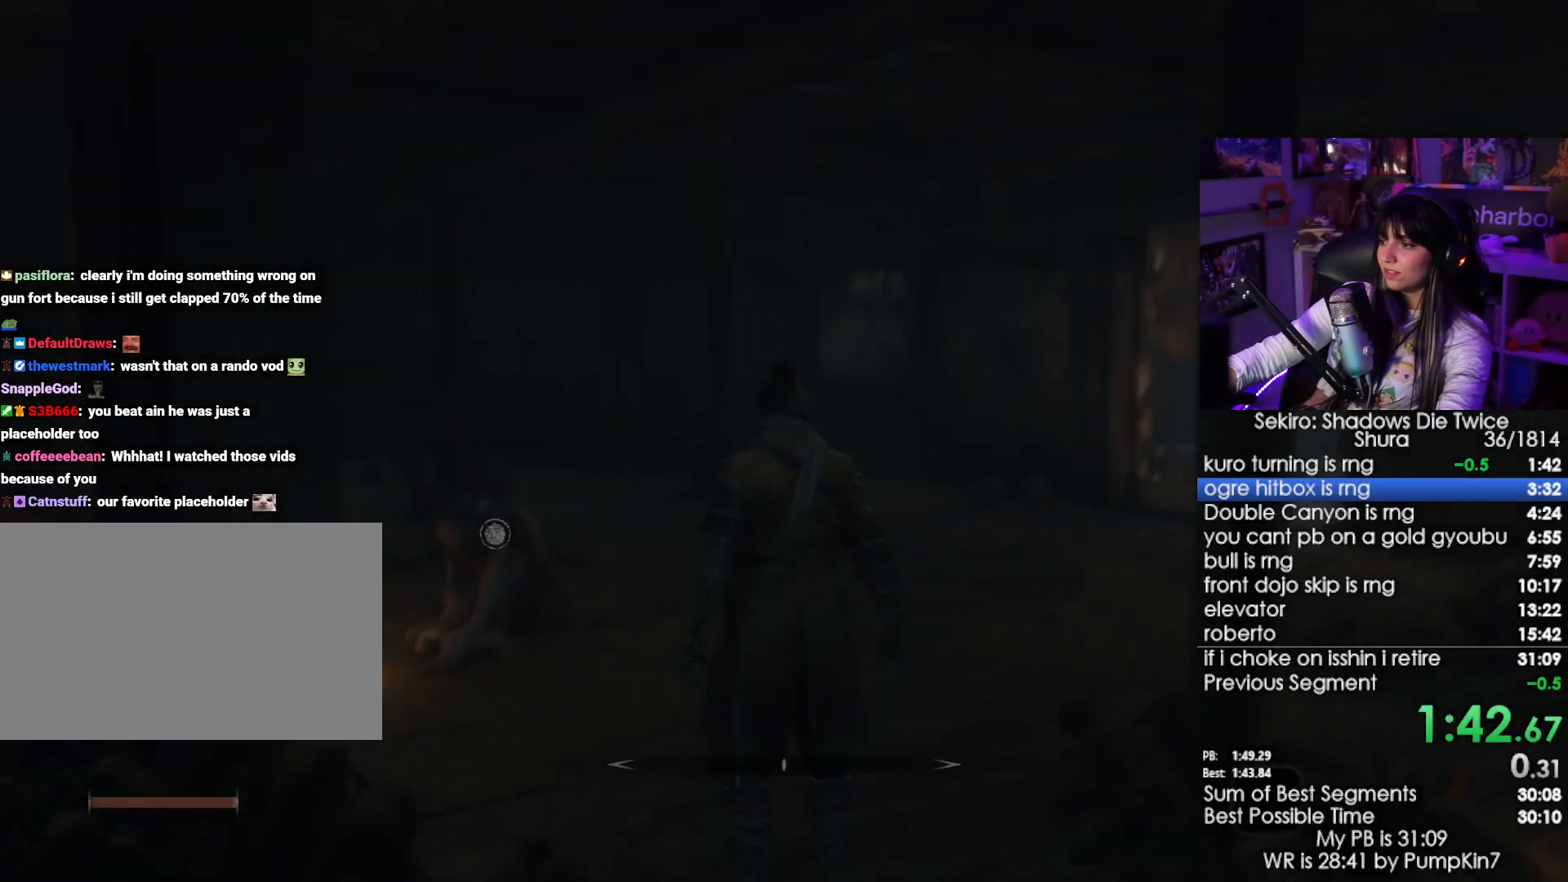
{"keys": ["w"], "mouse": [], "events": [[34, "tab", "down"], [84, "tab", "up"], [484, "w", "down"]]}
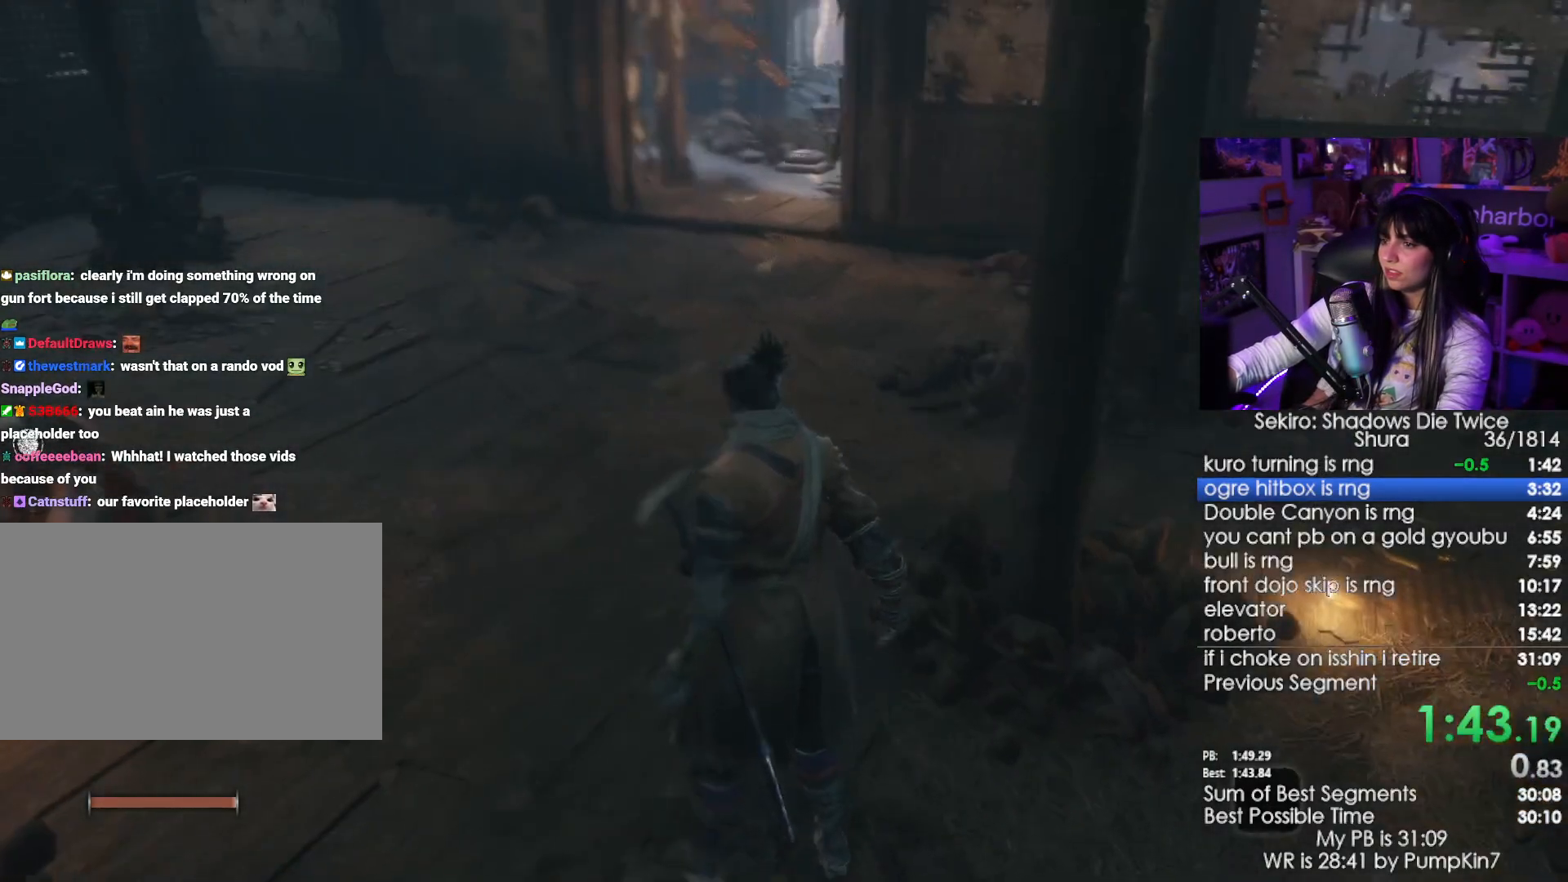
{"keys": ["w"], "mouse": [], "events": [[234, "space", "down"], [384, "space", "up"]]}
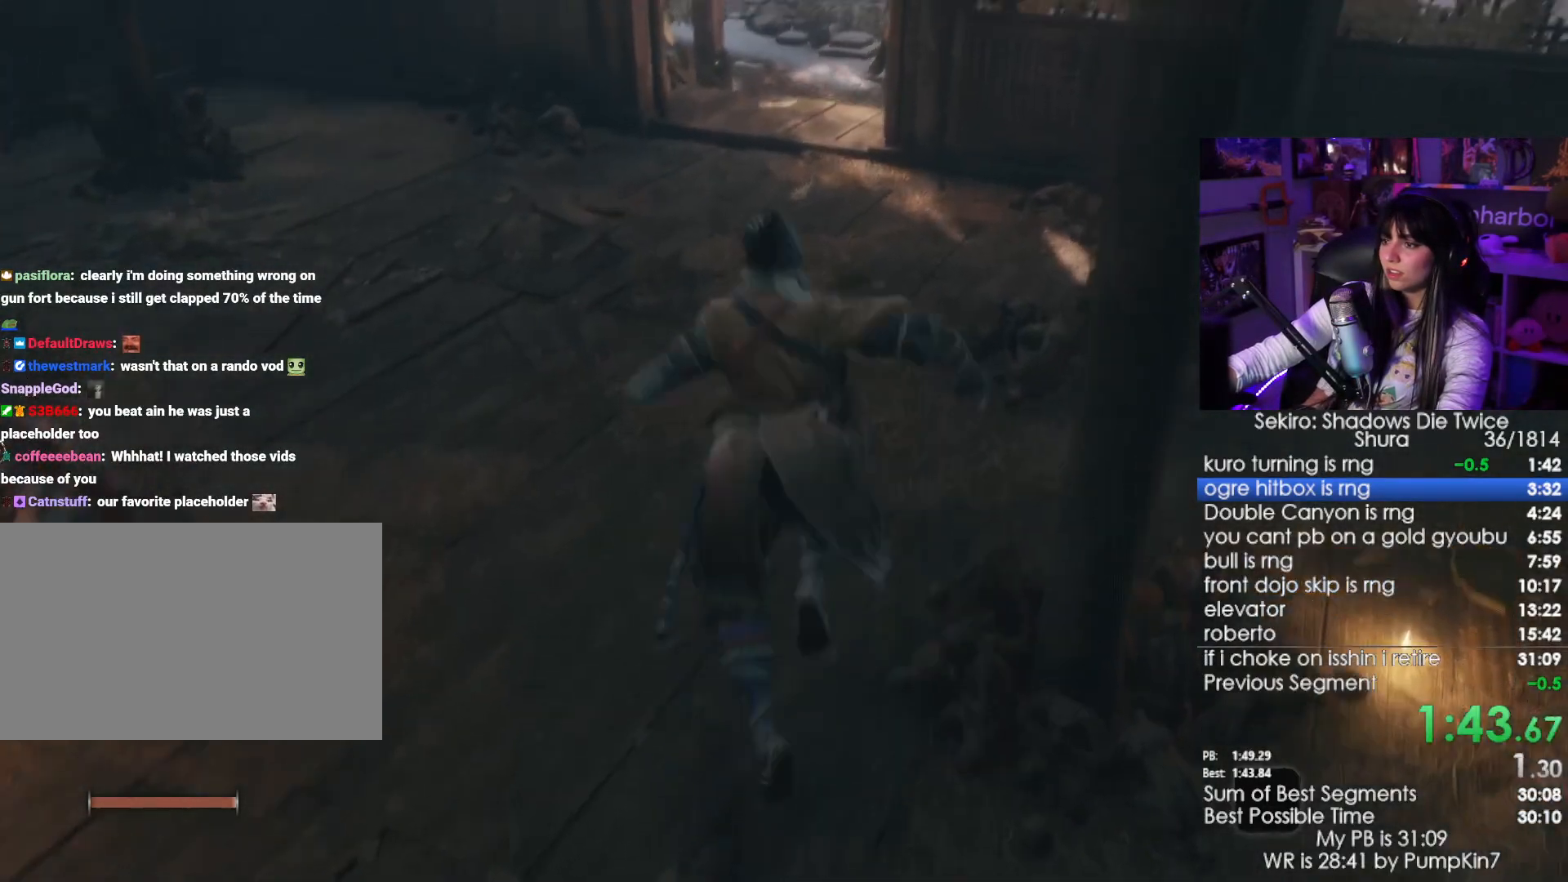
{"keys": ["e", "w"], "mouse": [], "events": [[150, "e", "down"], [250, "e", "up"], [484, "e", "down"]]}
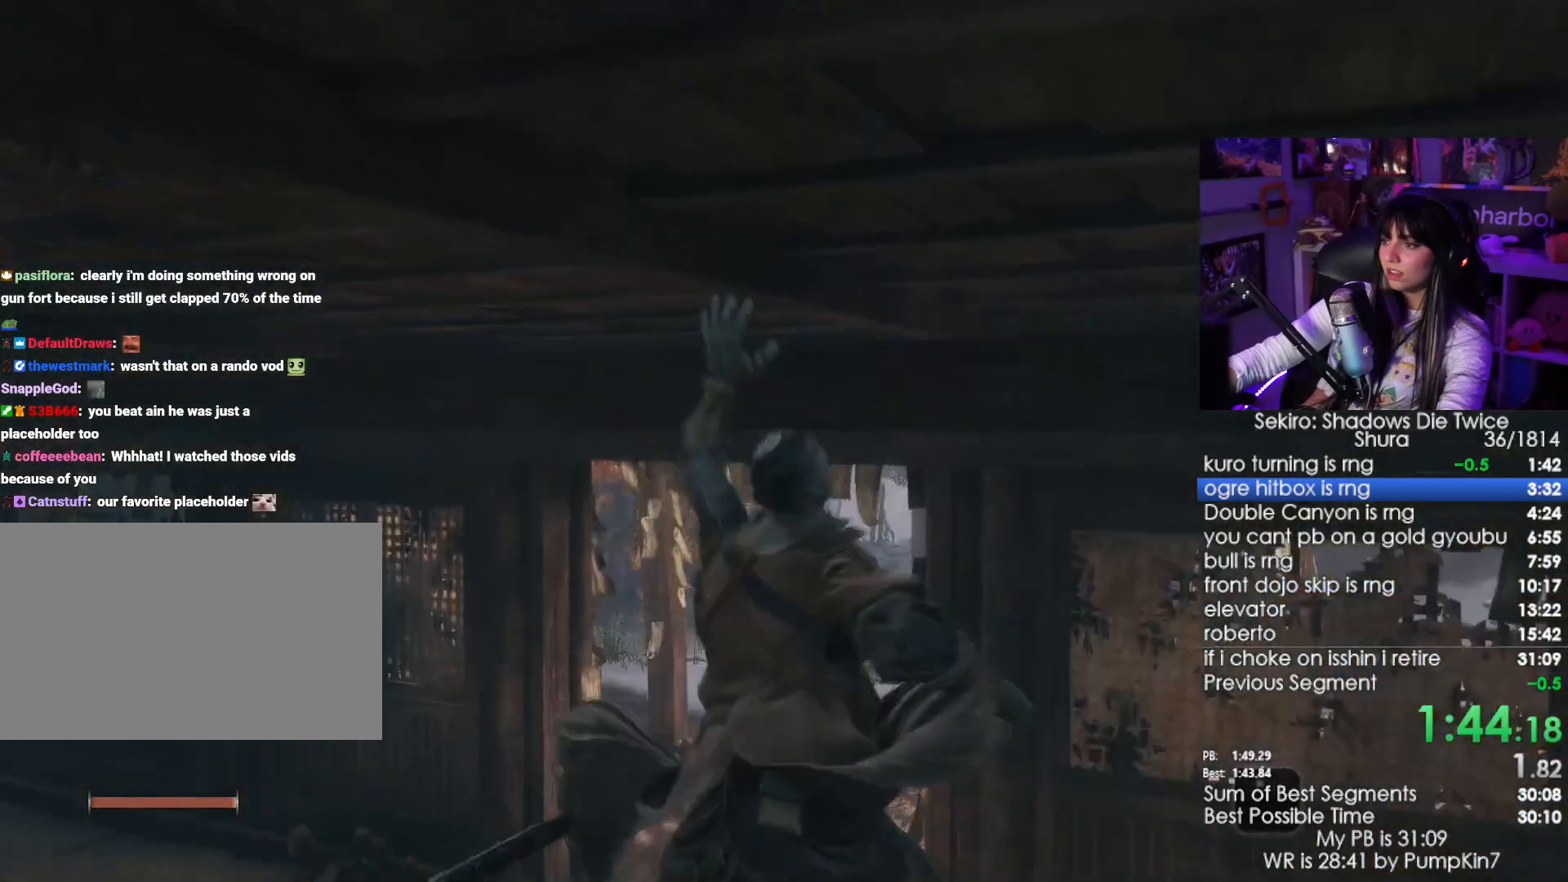
{"keys": ["w"], "mouse": [], "events": [[34, "e", "up"], [117, "e", "down"], [167, "e", "up"], [450, "e", "down"], [500, "e", "up"]]}
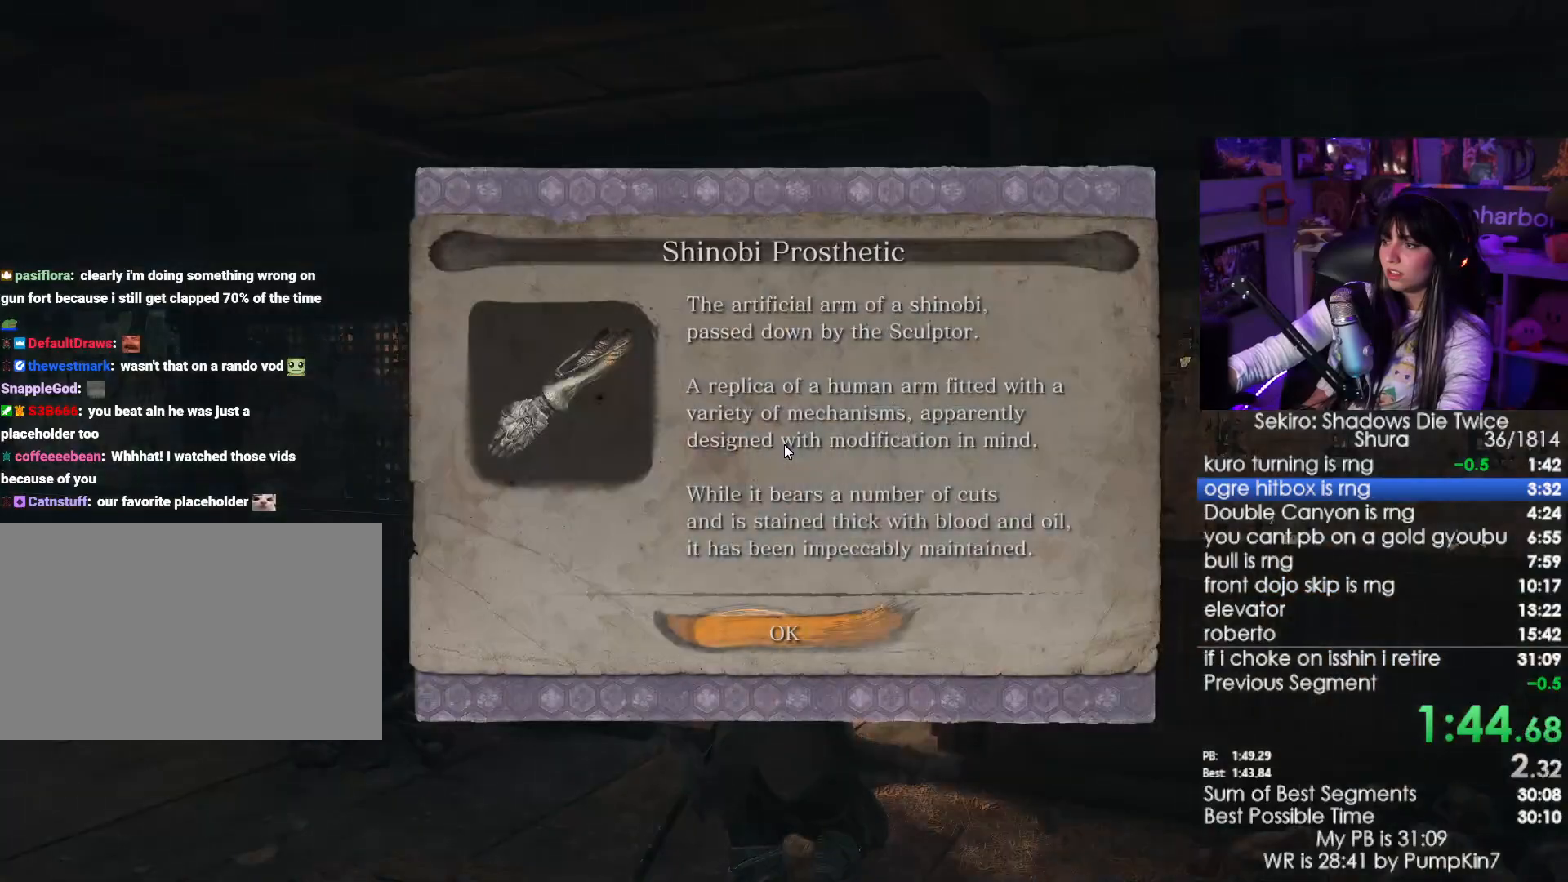
{"keys": ["shift", "w"], "mouse": [], "events": [[100, "e", "down"], [134, "e", "up"], [234, "e", "down"], [334, "e", "up"], [417, "shift", "down"]]}
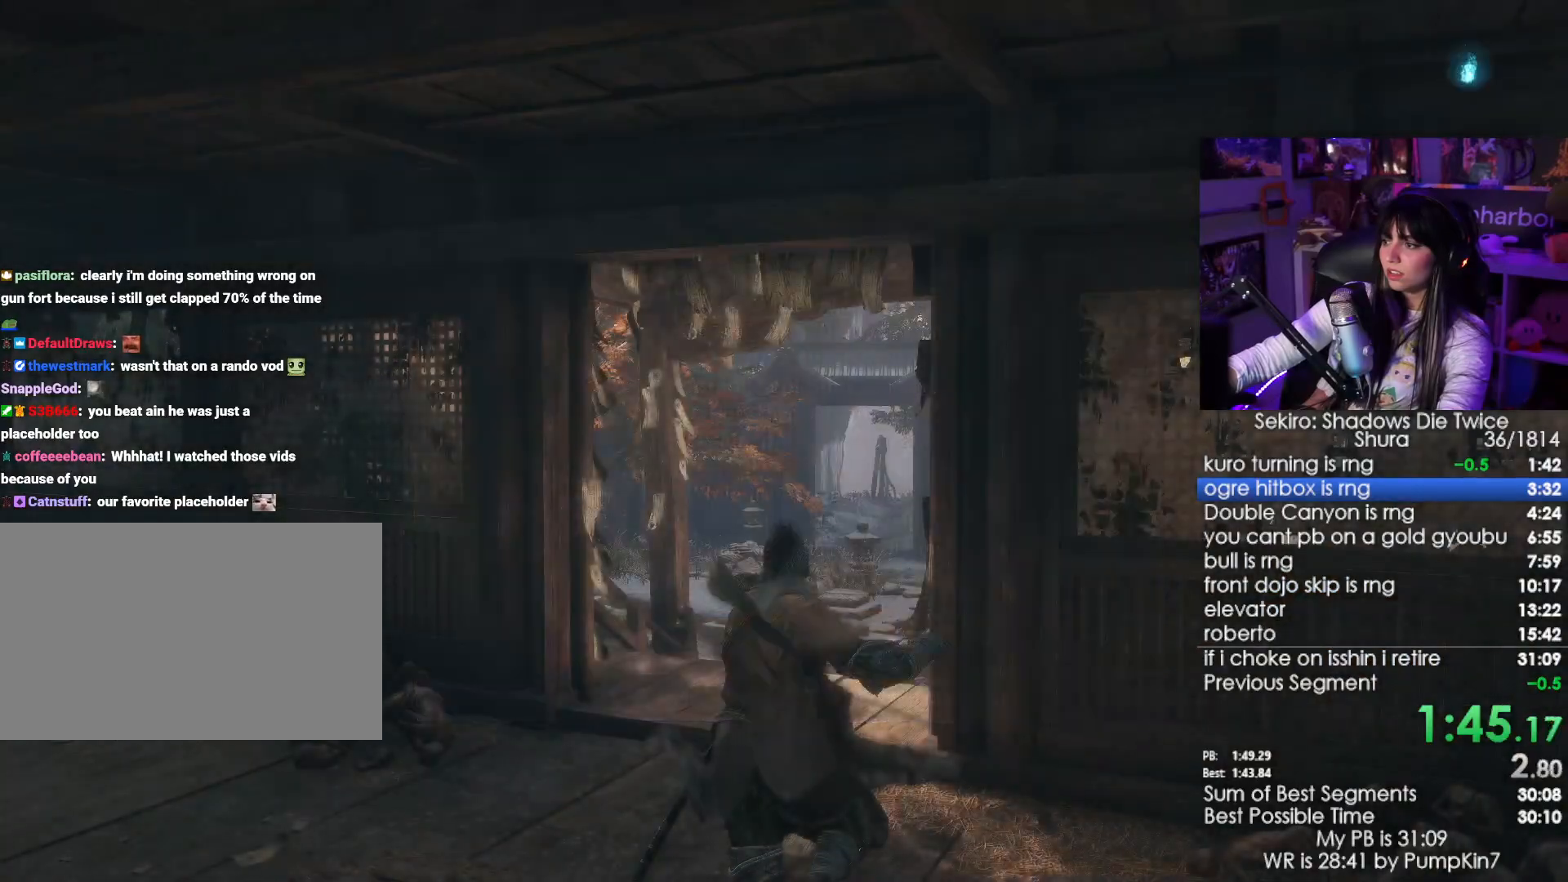
{"keys": ["shift", "w"], "mouse": [], "events": []}
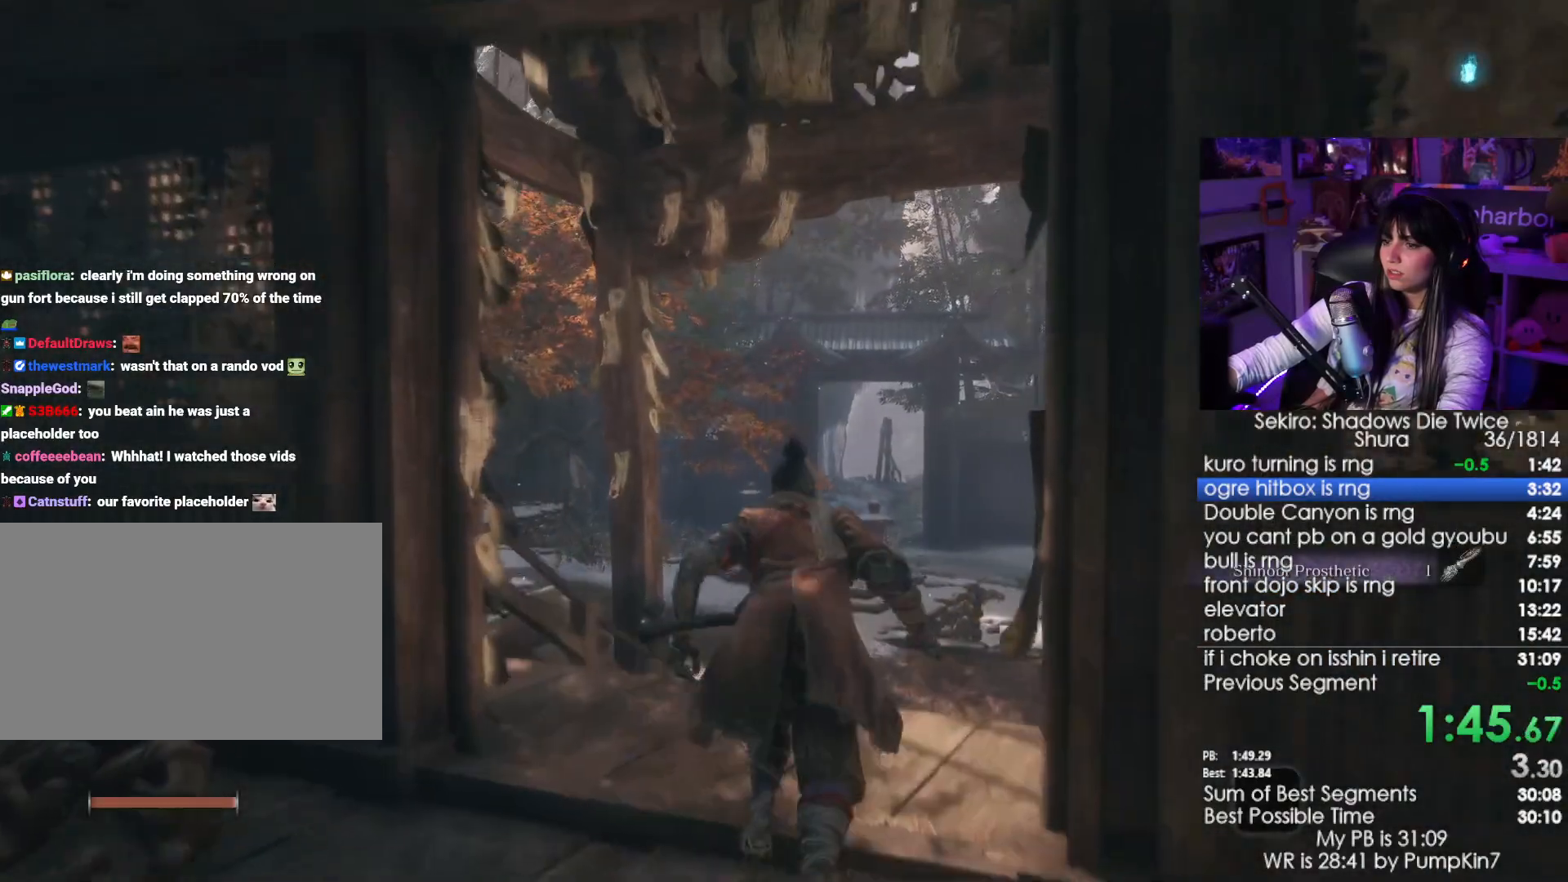
{"keys": ["shift", "w"], "mouse": [], "events": []}
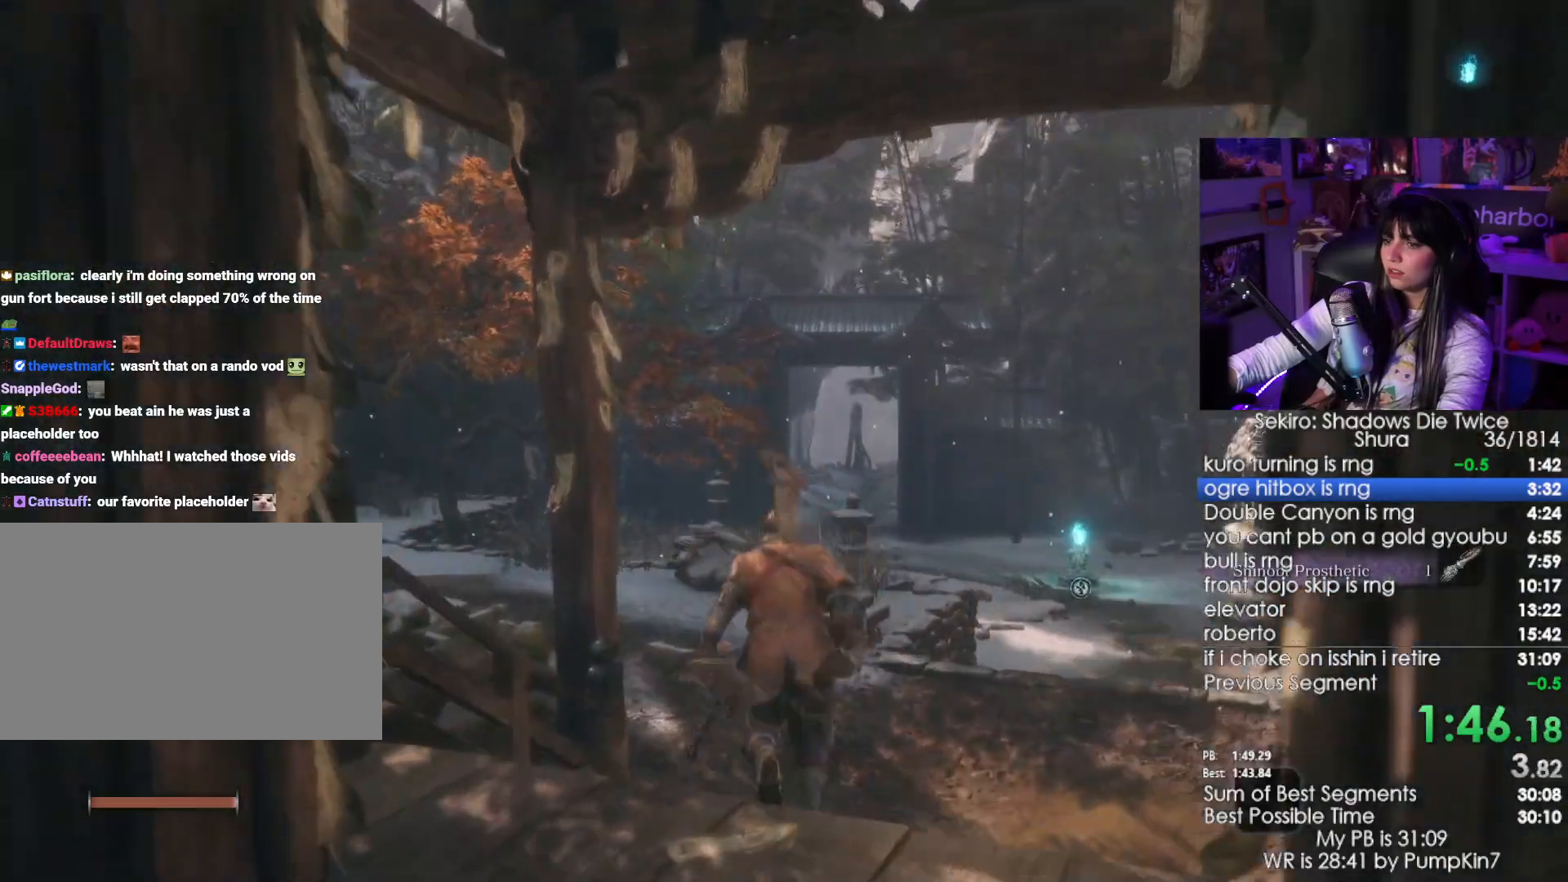
{"keys": ["shift", "w"], "mouse": [], "events": [[167, "space", "down"], [334, "space", "up"], [367, "e", "down"], [400, "e", "up"]]}
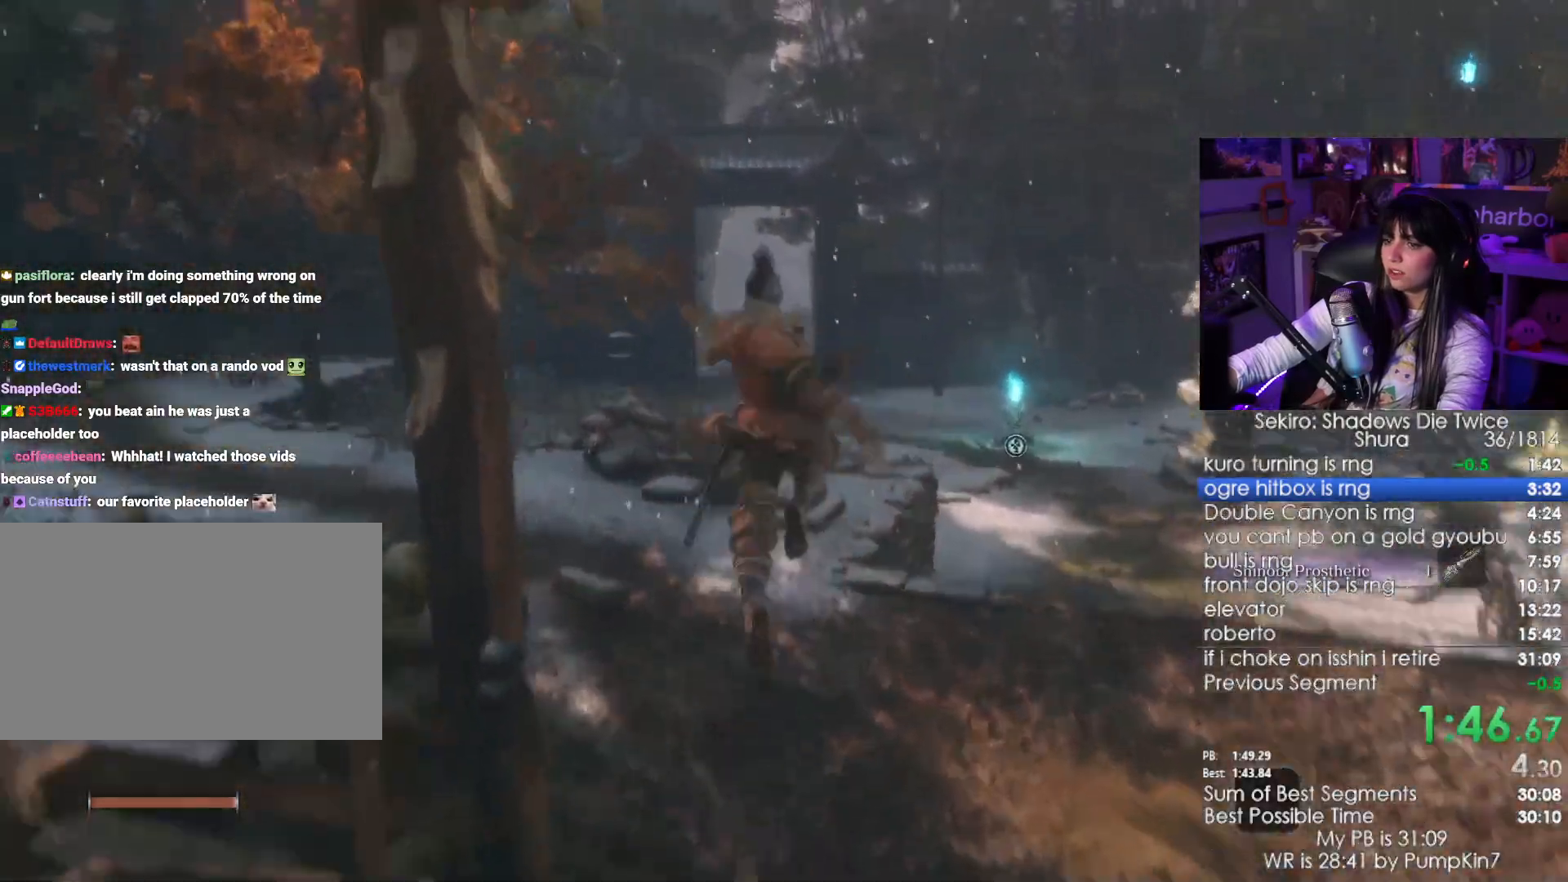
{"keys": ["shift", "w"], "mouse": [], "events": [[17, "e", "down"], [67, "e", "up"]]}
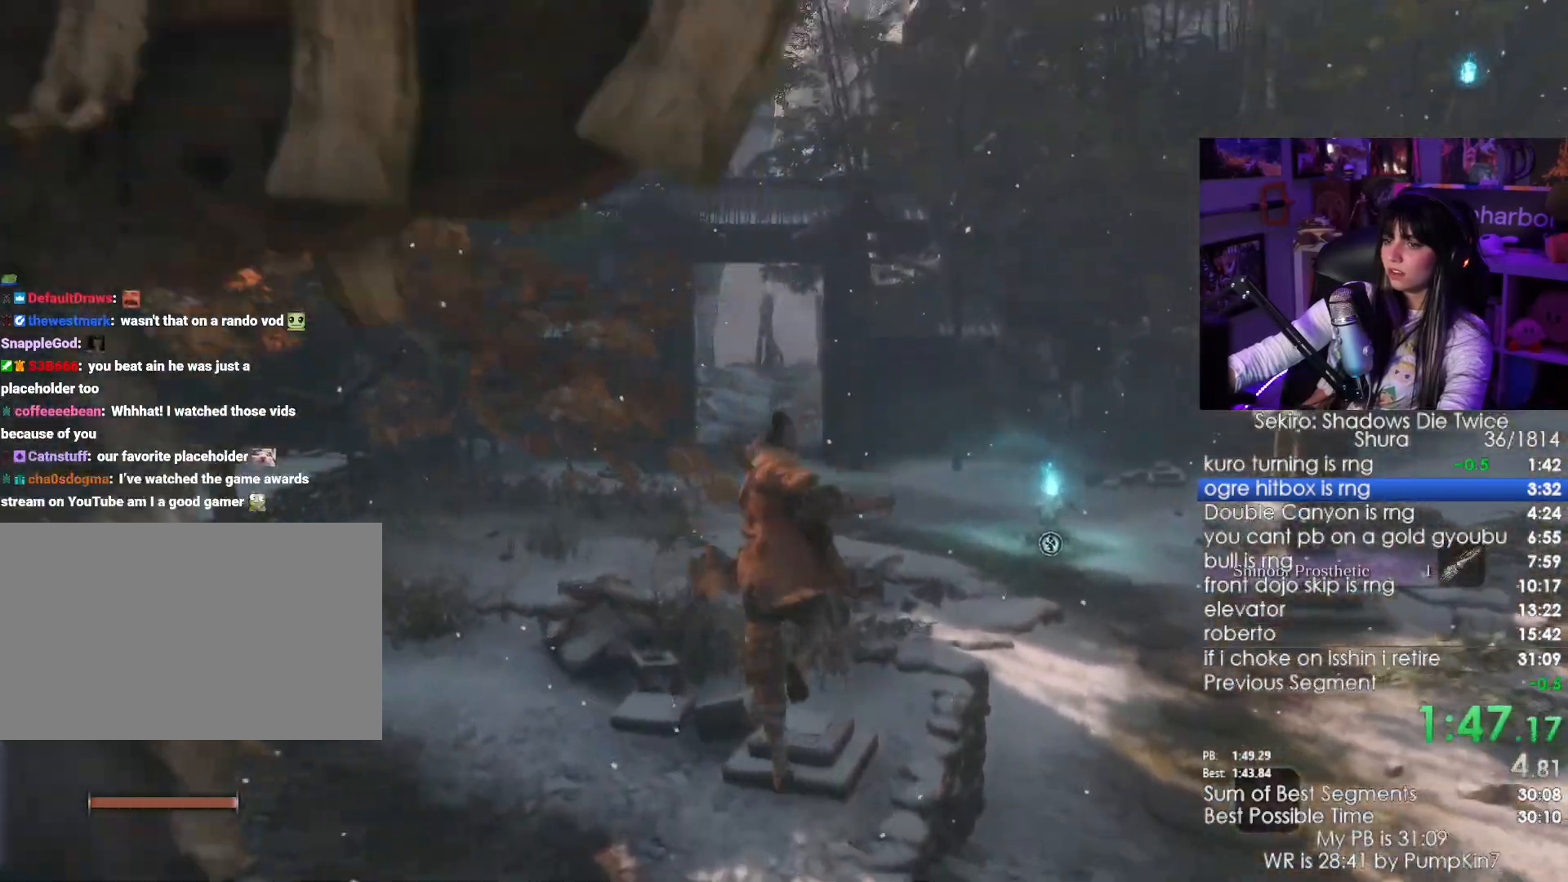
{"keys": ["shift", "w"], "mouse": [], "events": []}
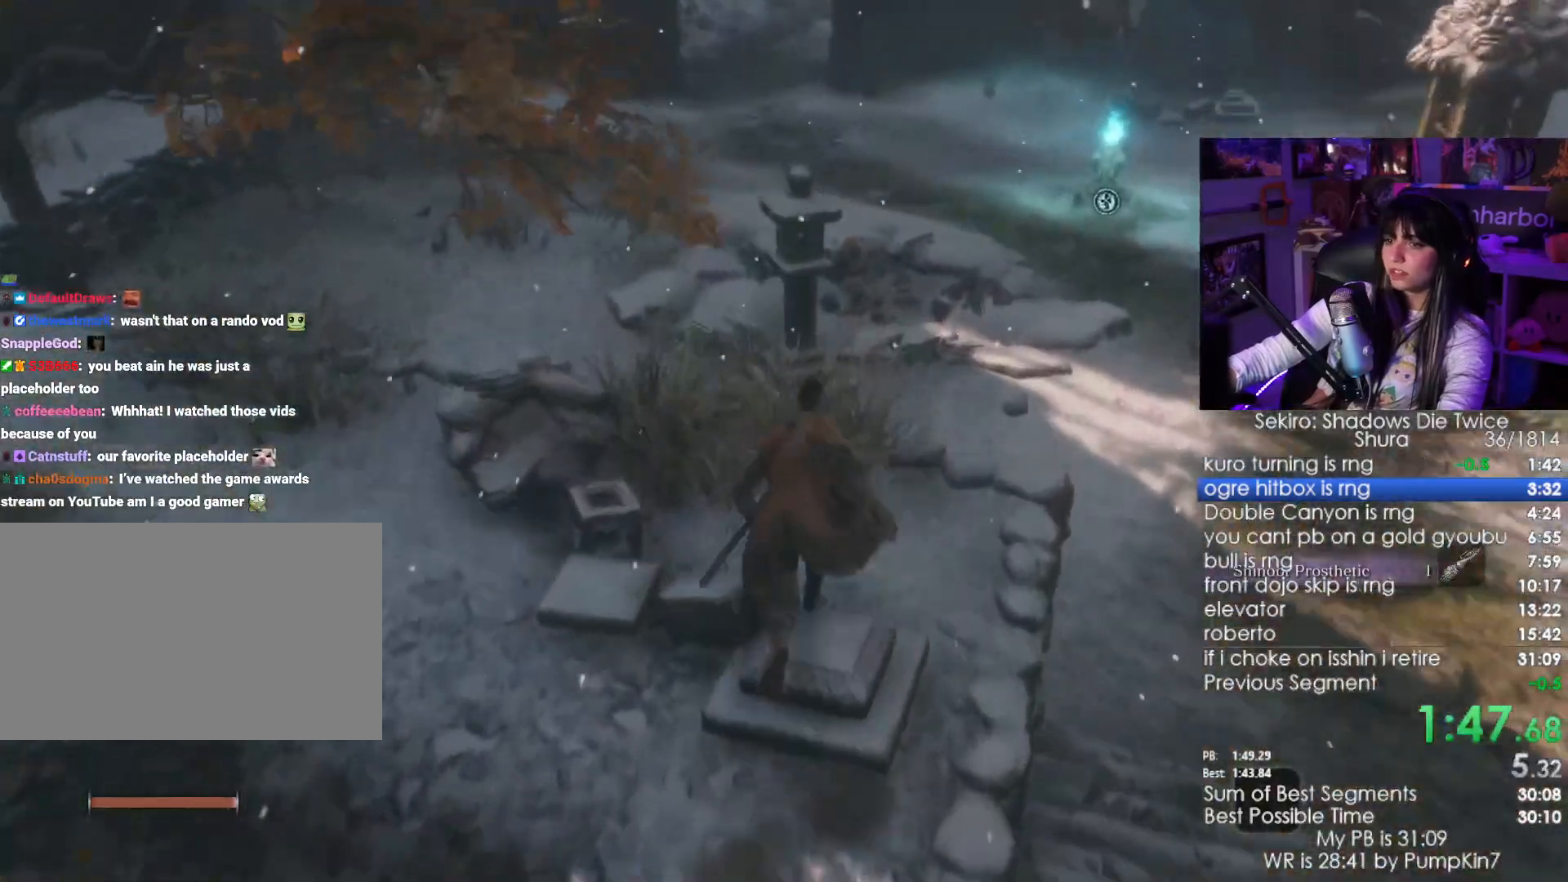
{"keys": ["shift", "w"], "mouse": [], "events": [[234, "space", "down"], [334, "space", "up"], [417, "e", "down"], [467, "e", "up"]]}
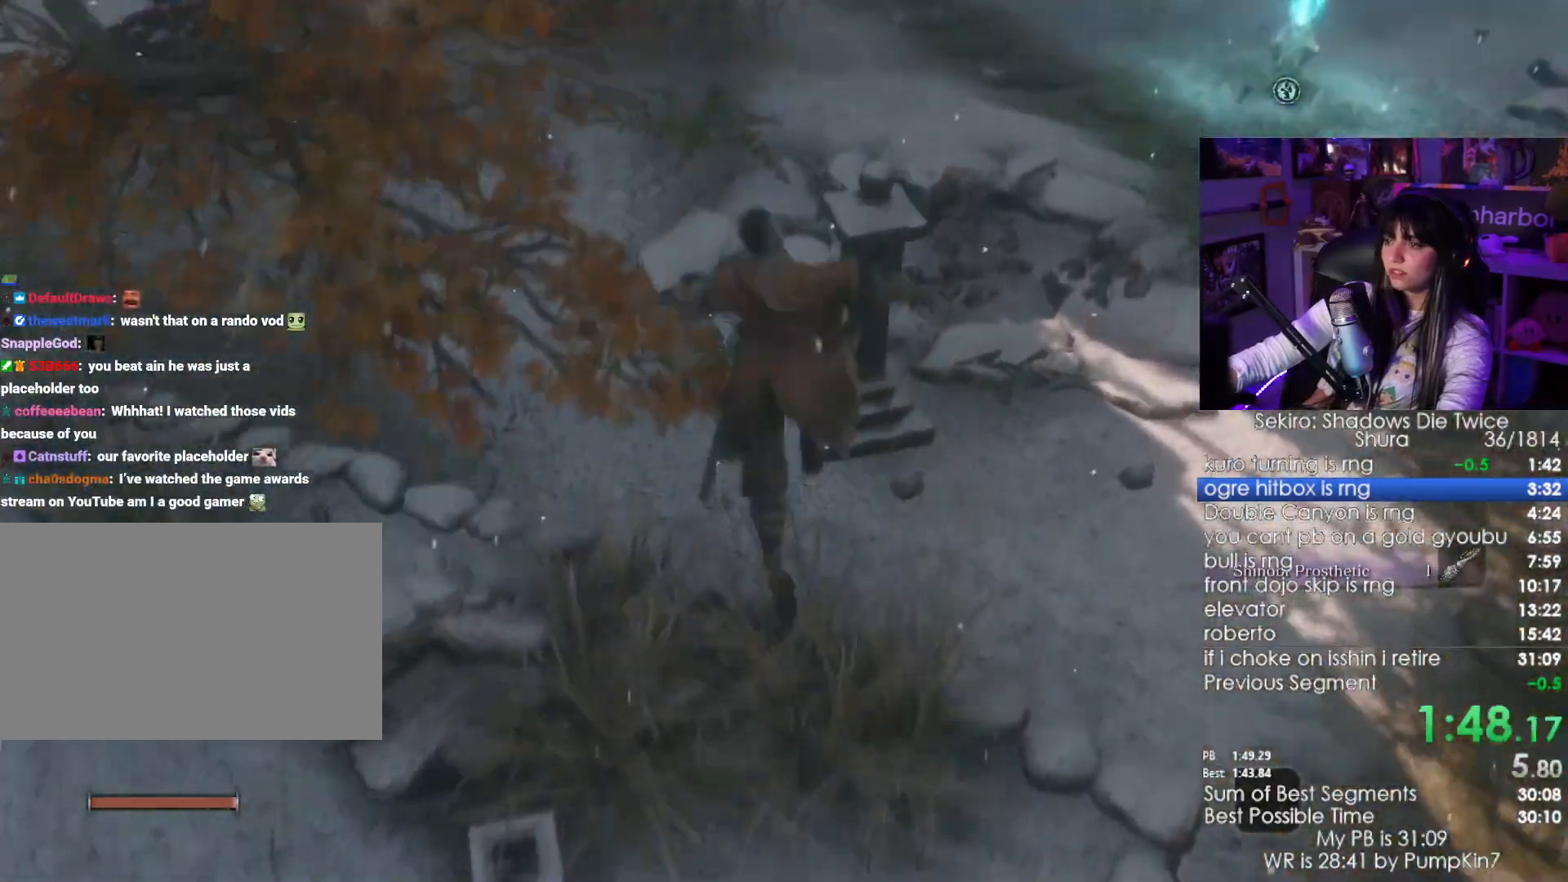
{"keys": [], "mouse": [], "events": [[67, "e", "down"], [150, "e", "up"], [384, "shift", "up"], [384, "w", "up"]]}
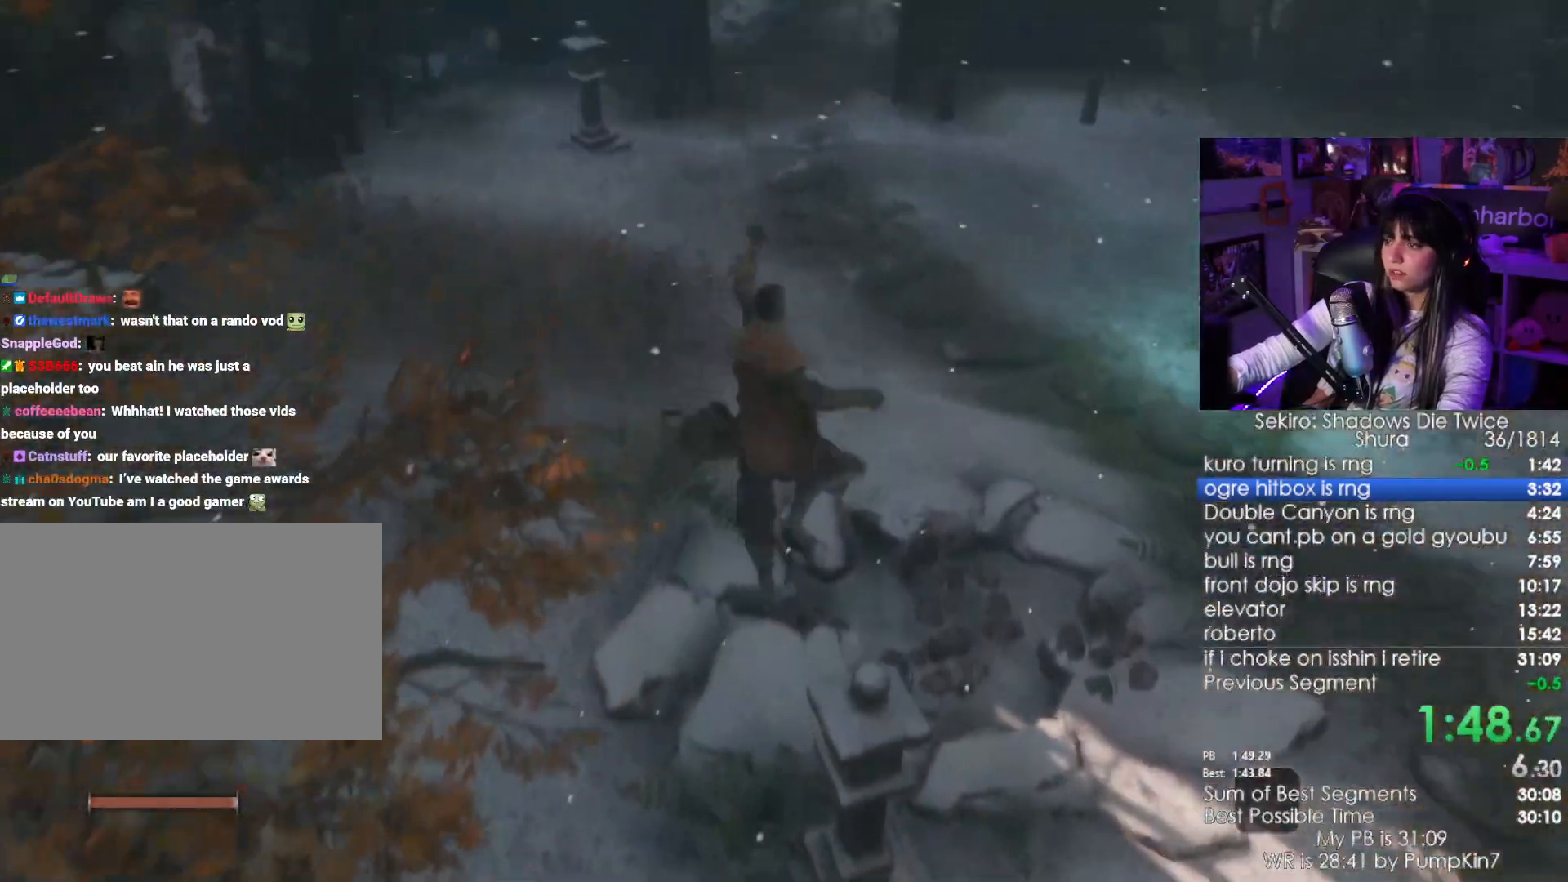
{"keys": ["shift", "w"], "mouse": [], "events": [[267, "shift", "down"], [317, "w", "down"]]}
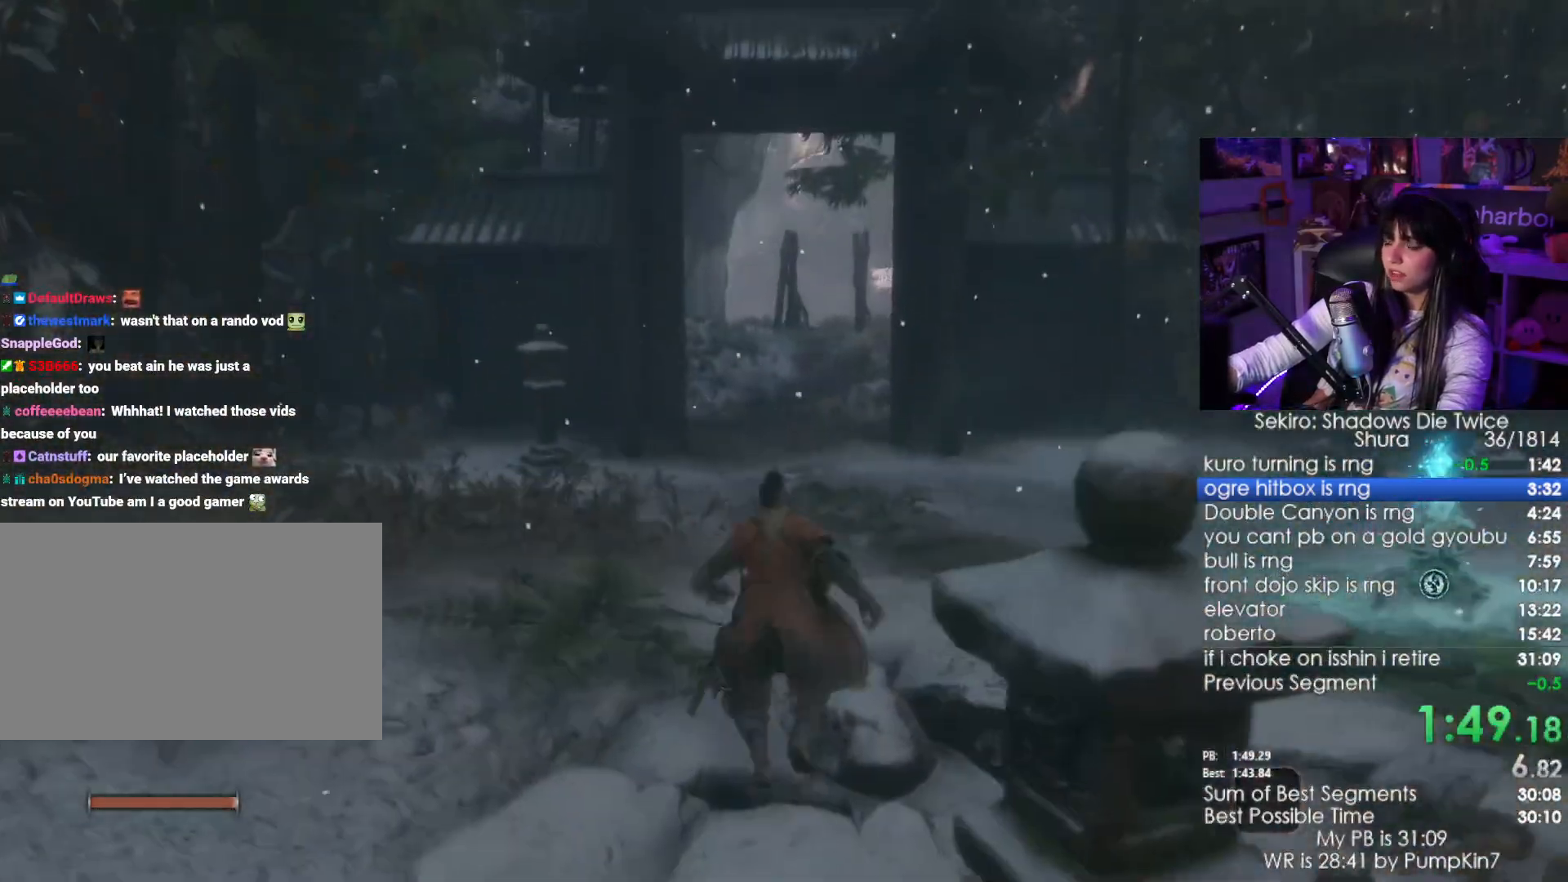
{"keys": ["shift", "w"], "mouse": [], "events": []}
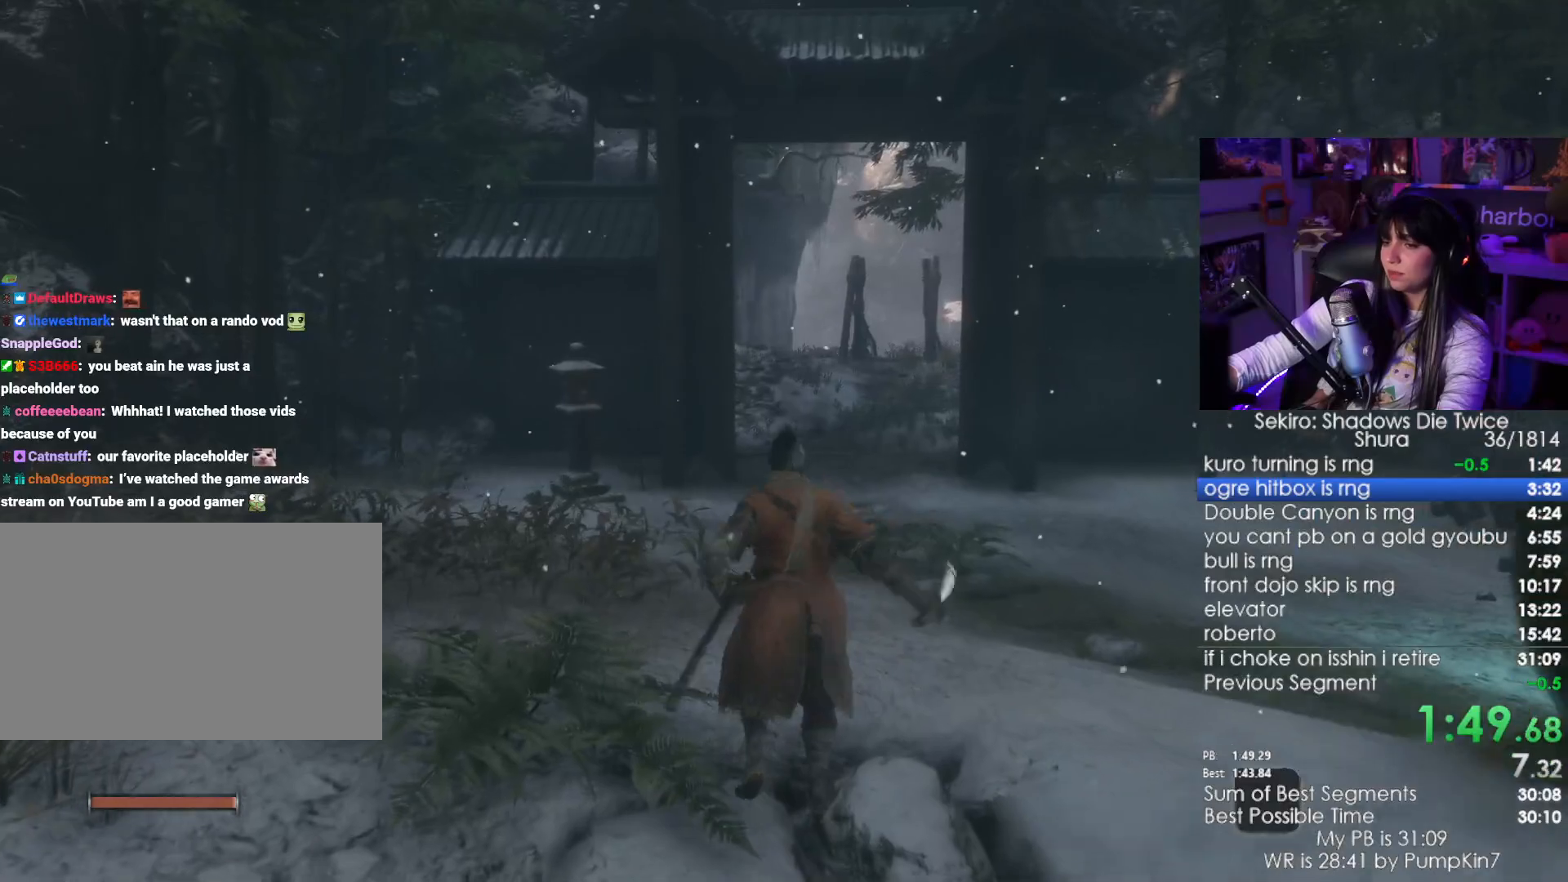
{"keys": ["shift", "w"], "mouse": [], "events": []}
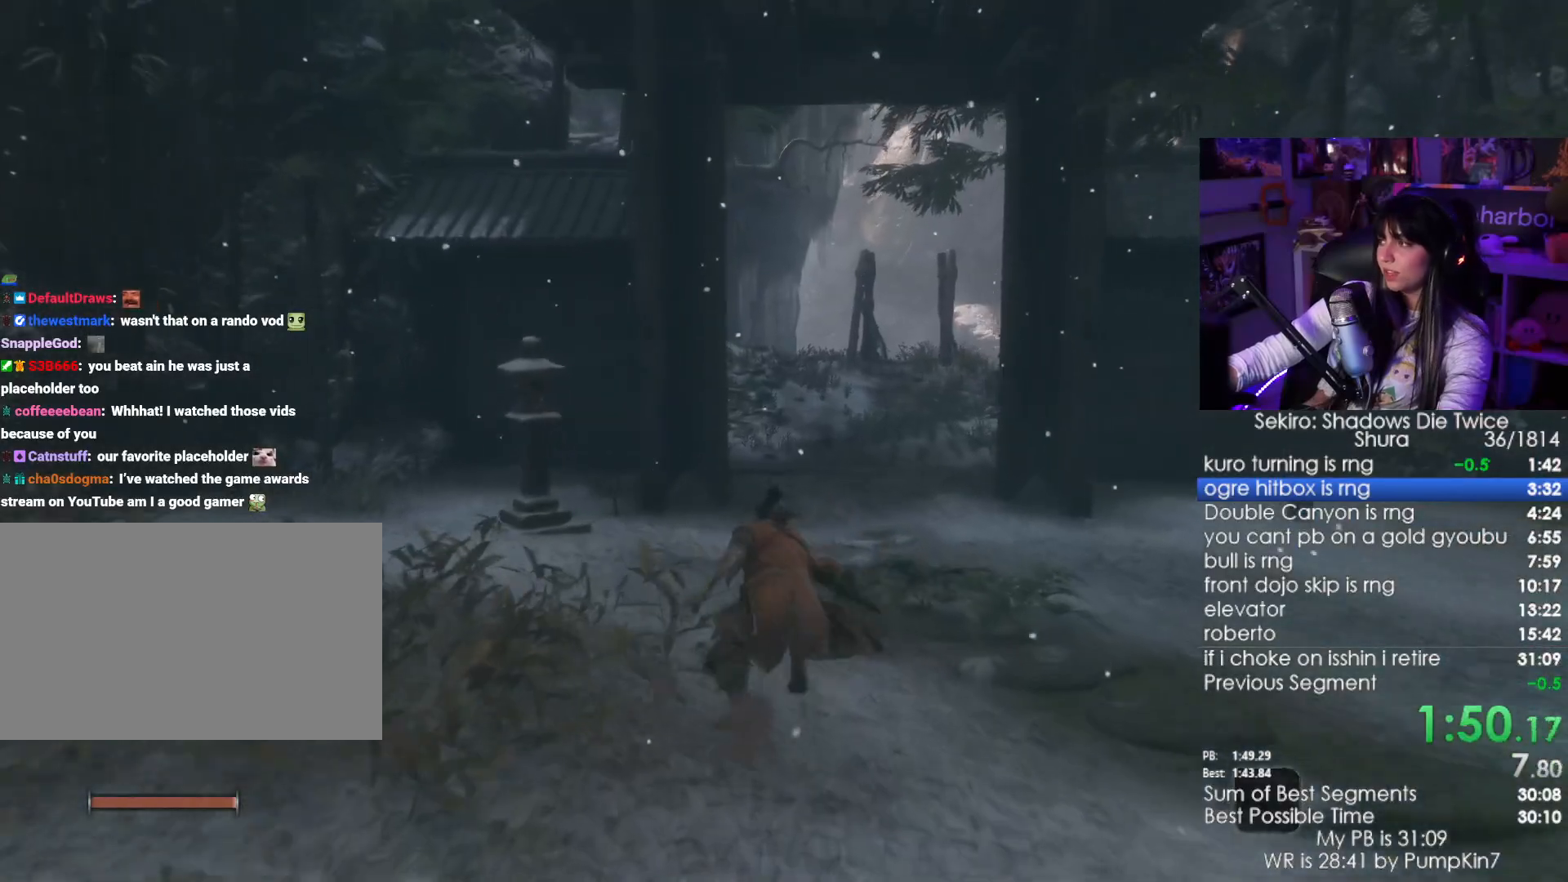
{"keys": ["shift", "w"], "mouse": [], "events": []}
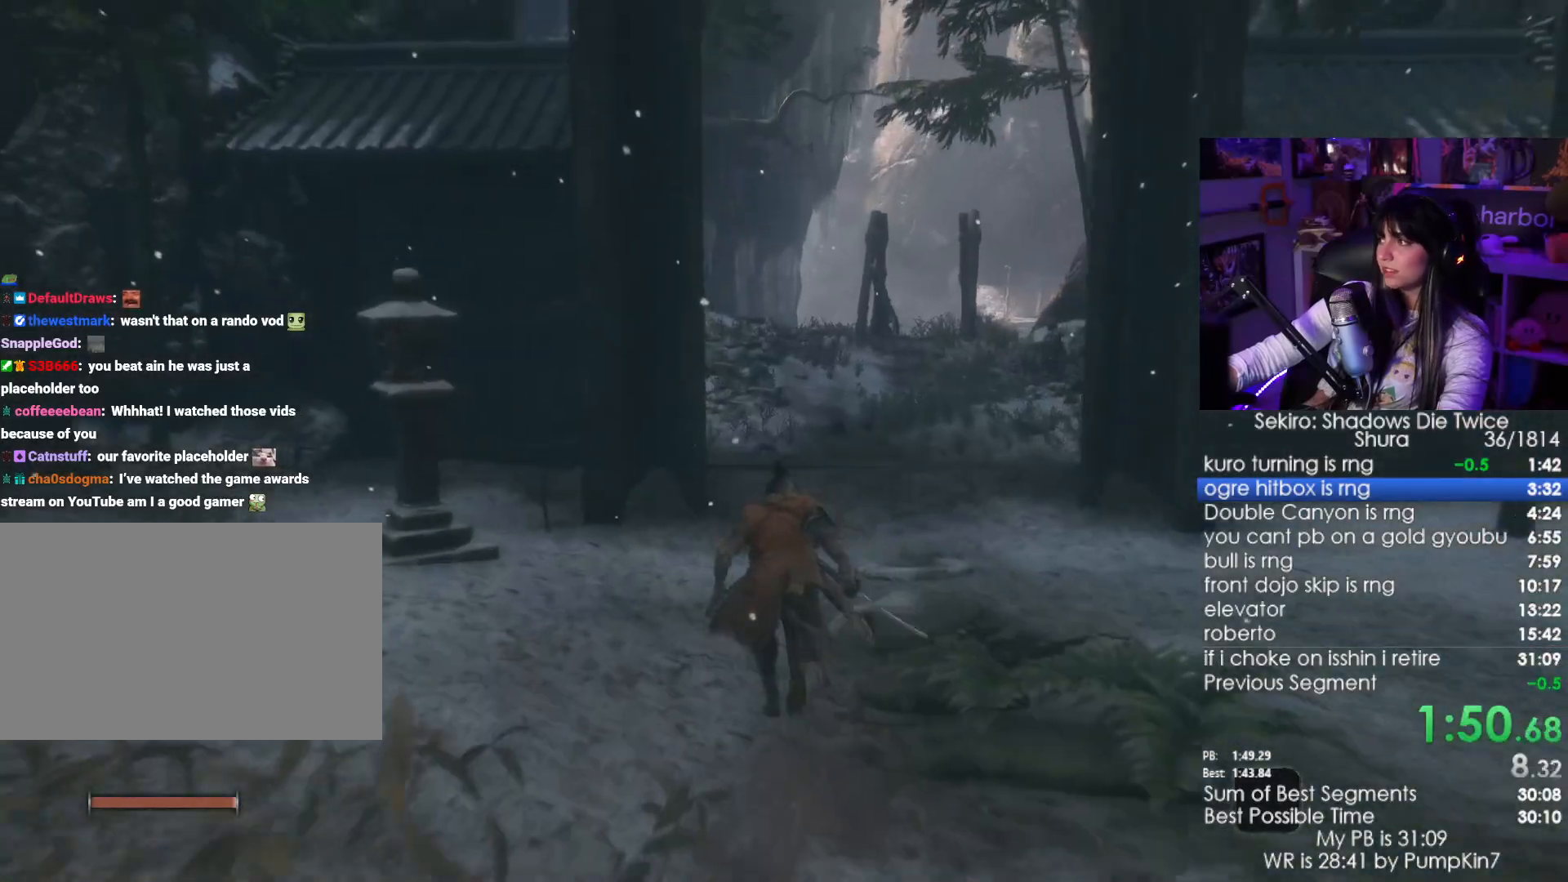
{"keys": ["shift", "w"], "mouse": [], "events": []}
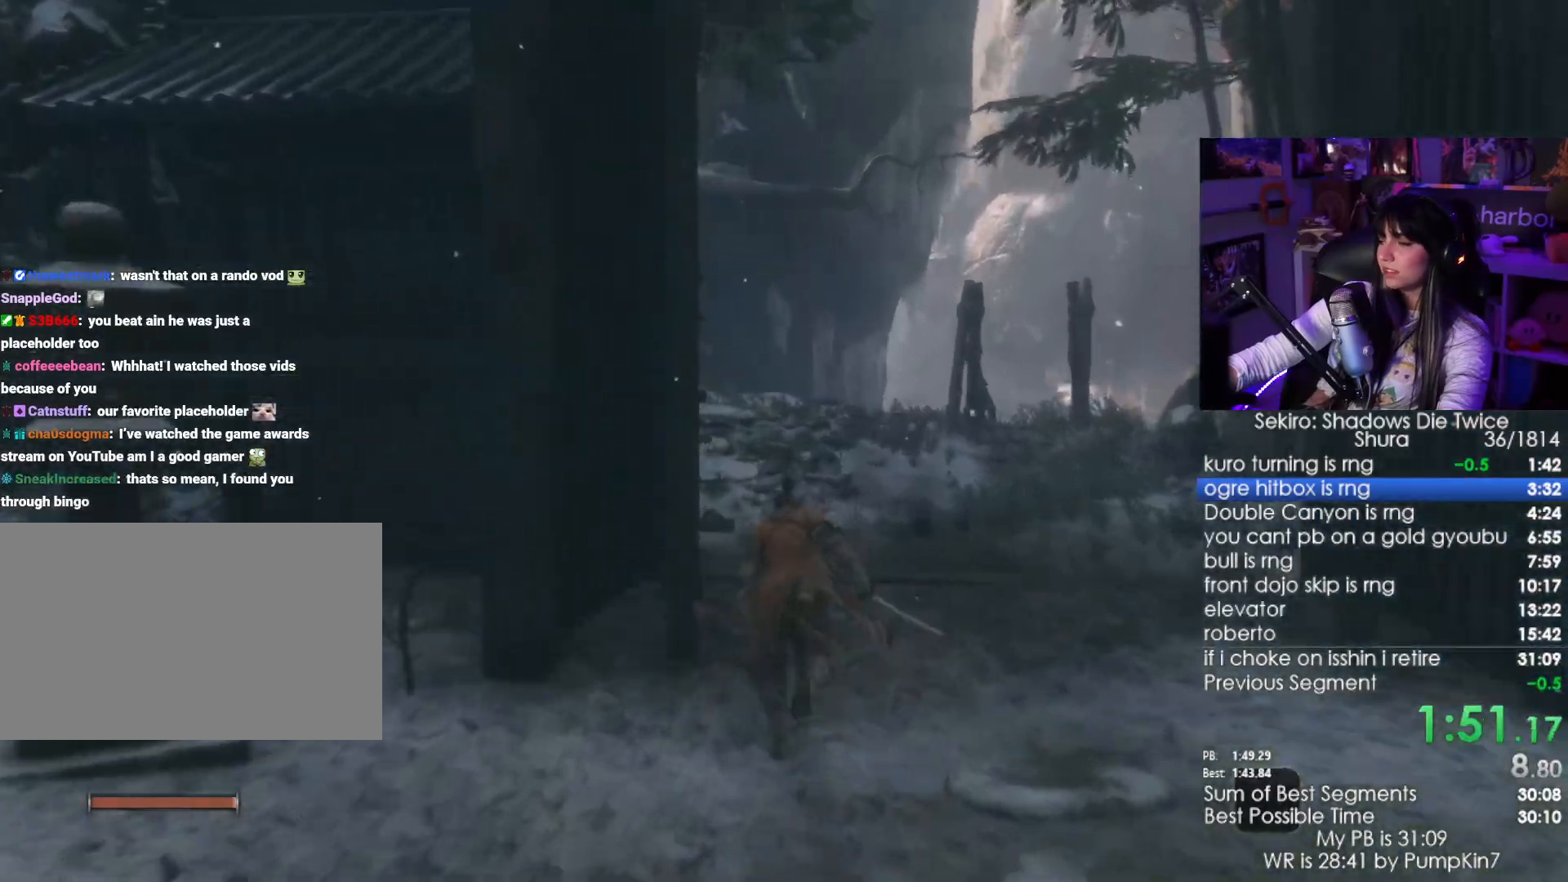
{"keys": ["shift", "w"], "mouse": [], "events": []}
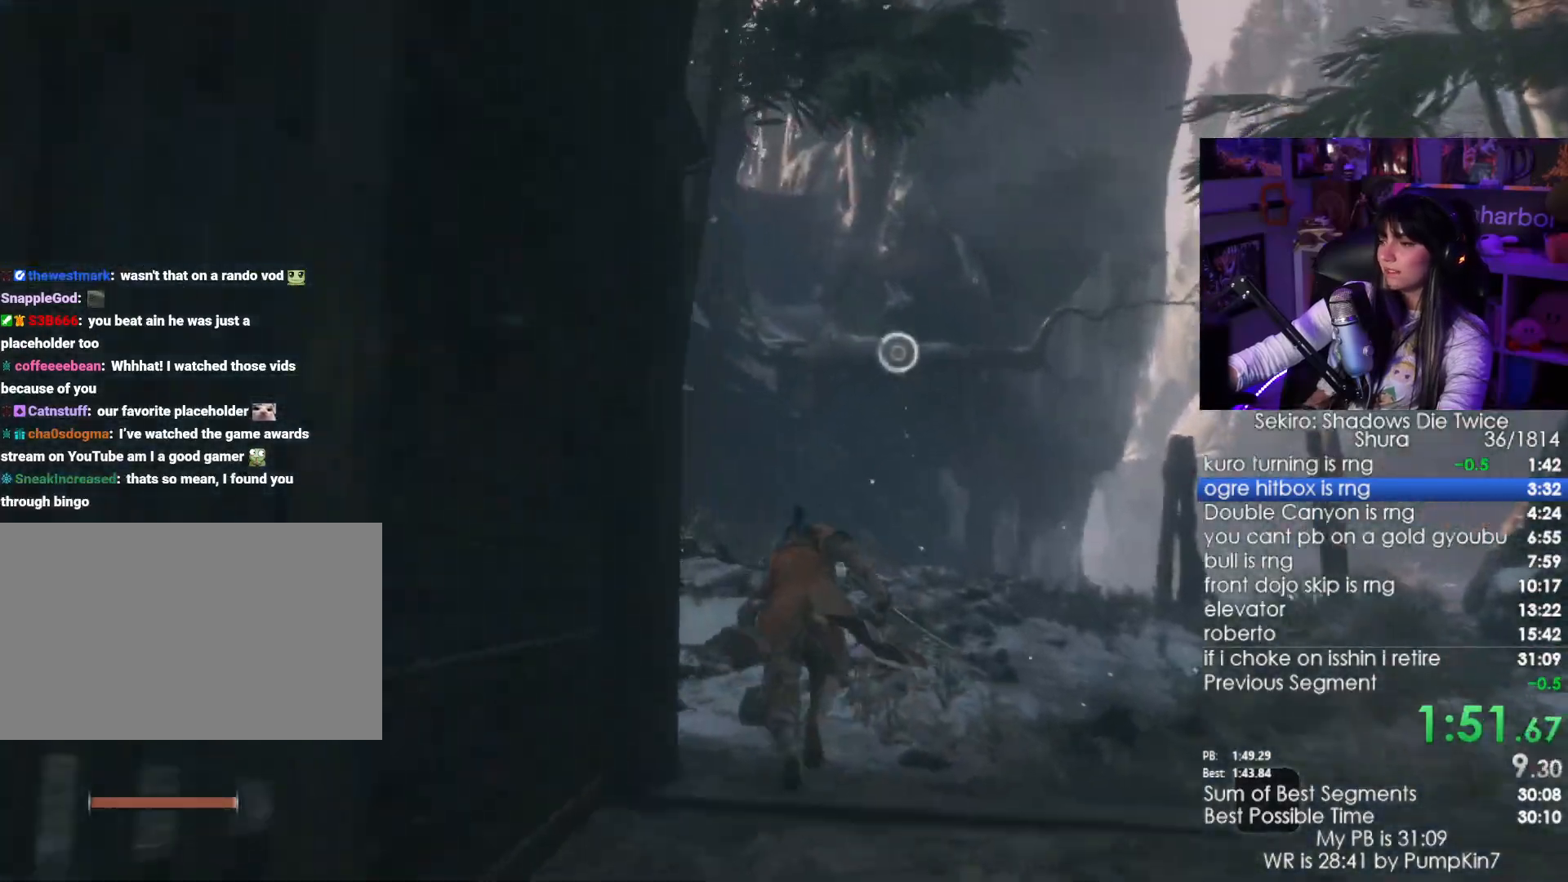
{"keys": ["shift", "w"], "mouse": [], "events": []}
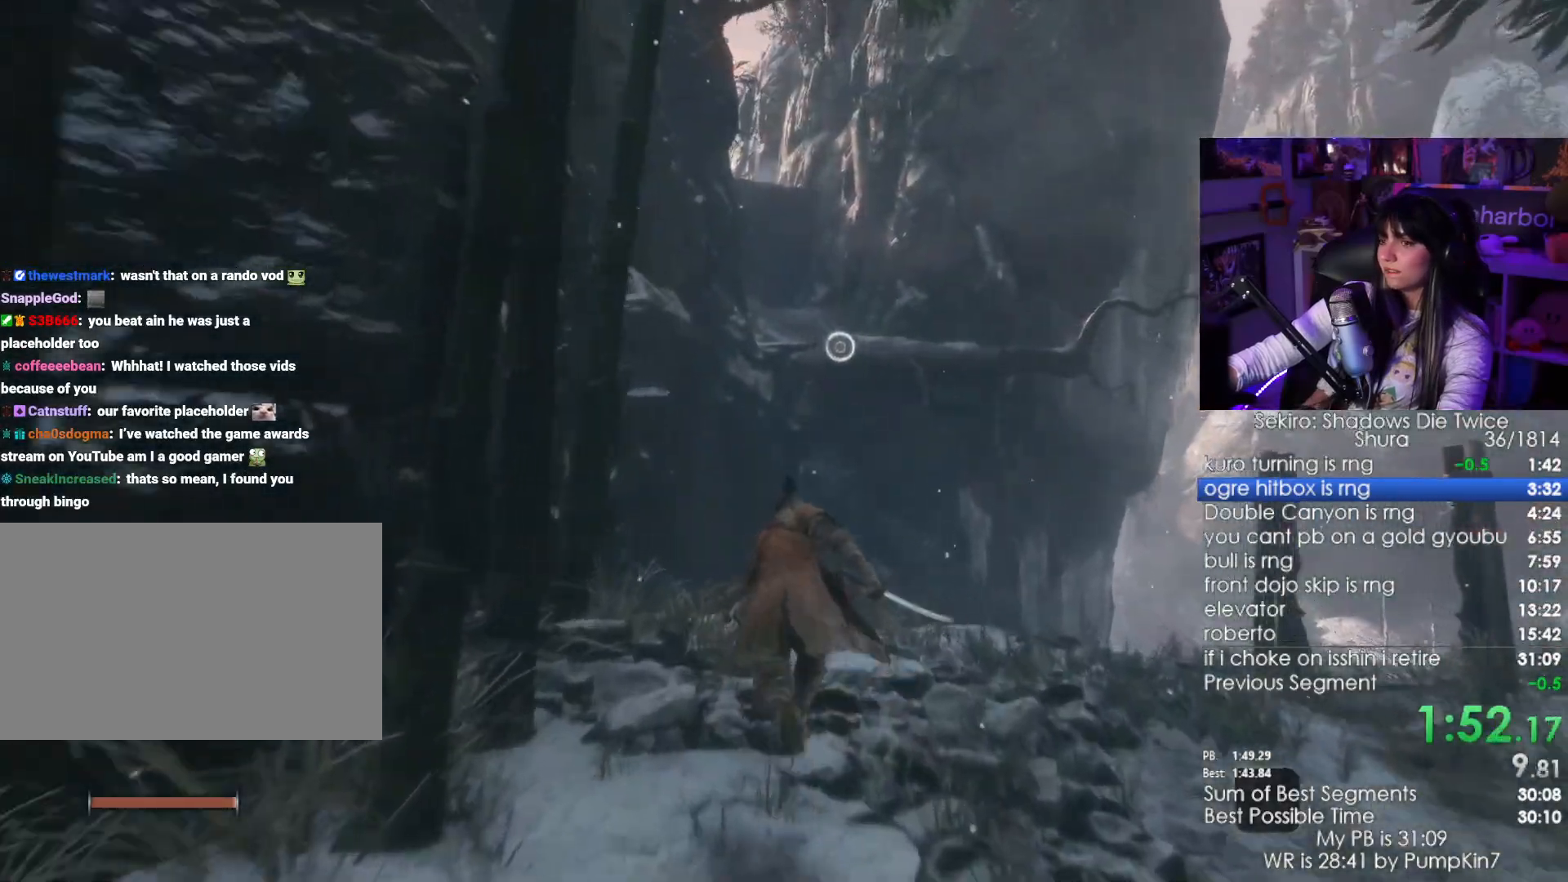
{"keys": ["w"], "mouse": [], "events": [[134, "space", "down"], [184, "shift", "up"], [284, "space", "up"]]}
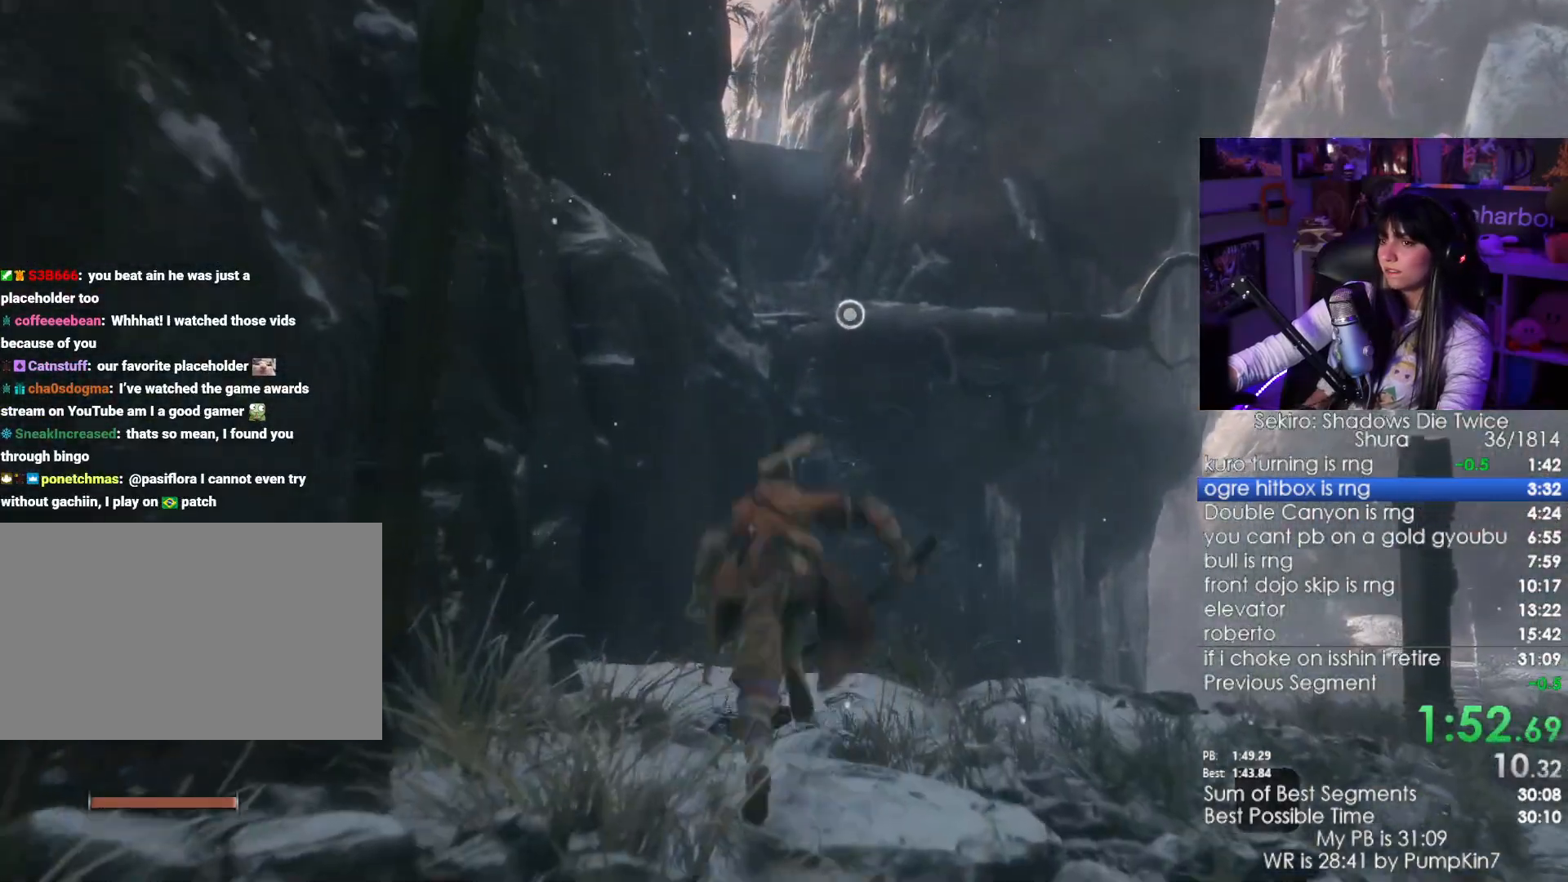
{"keys": ["w"], "mouse": [], "events": [[250, "f", "down"], [350, "f", "up"], [384, "f", "down"], [484, "f", "up"]]}
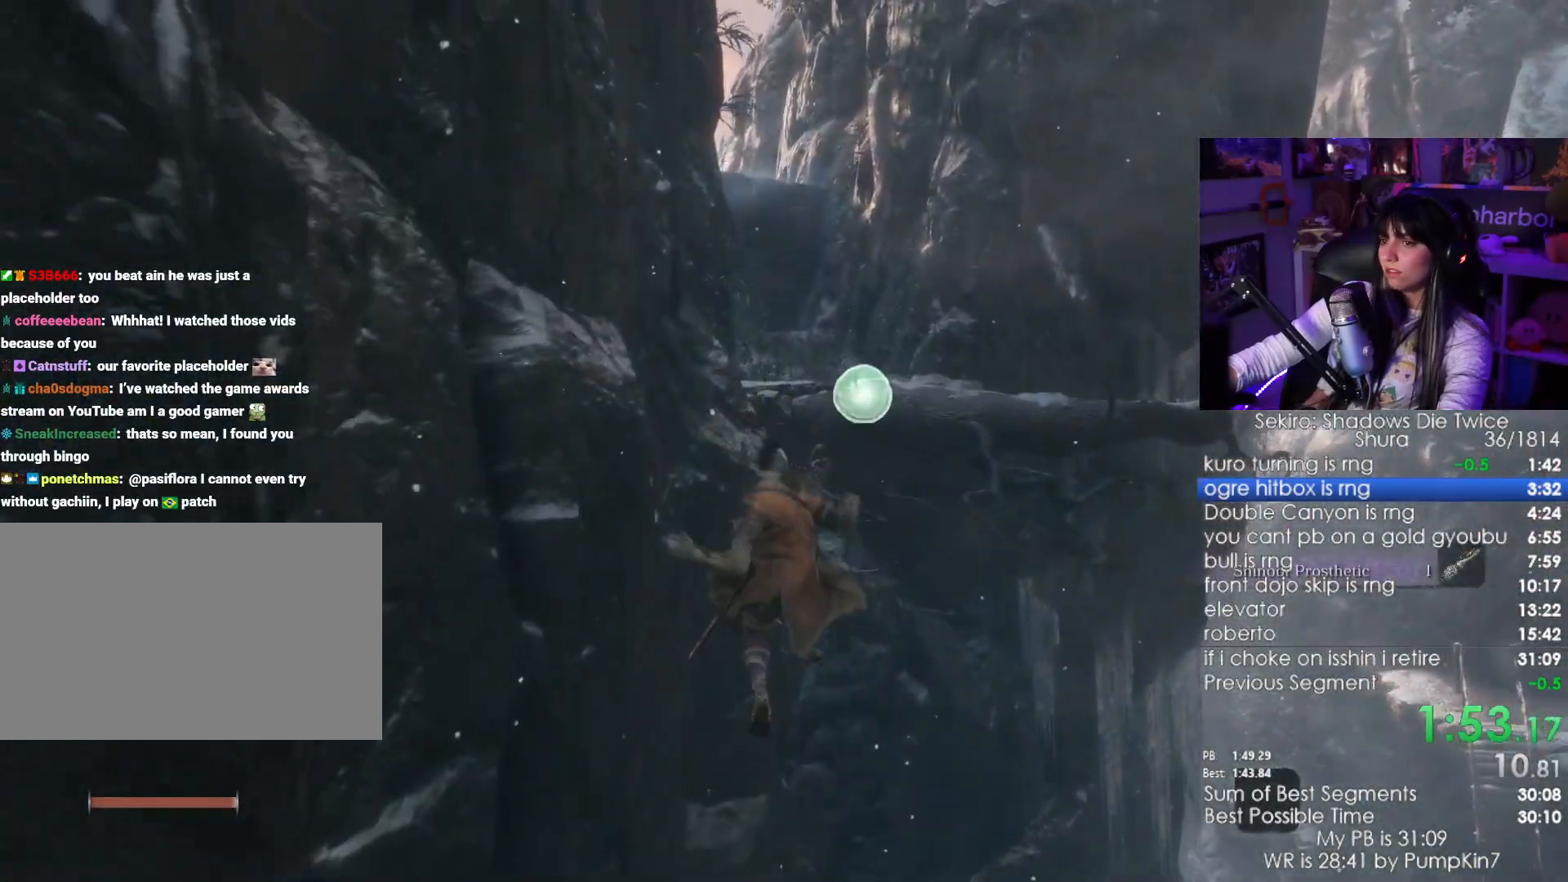
{"keys": [], "mouse": [], "events": [[34, "w", "up"]]}